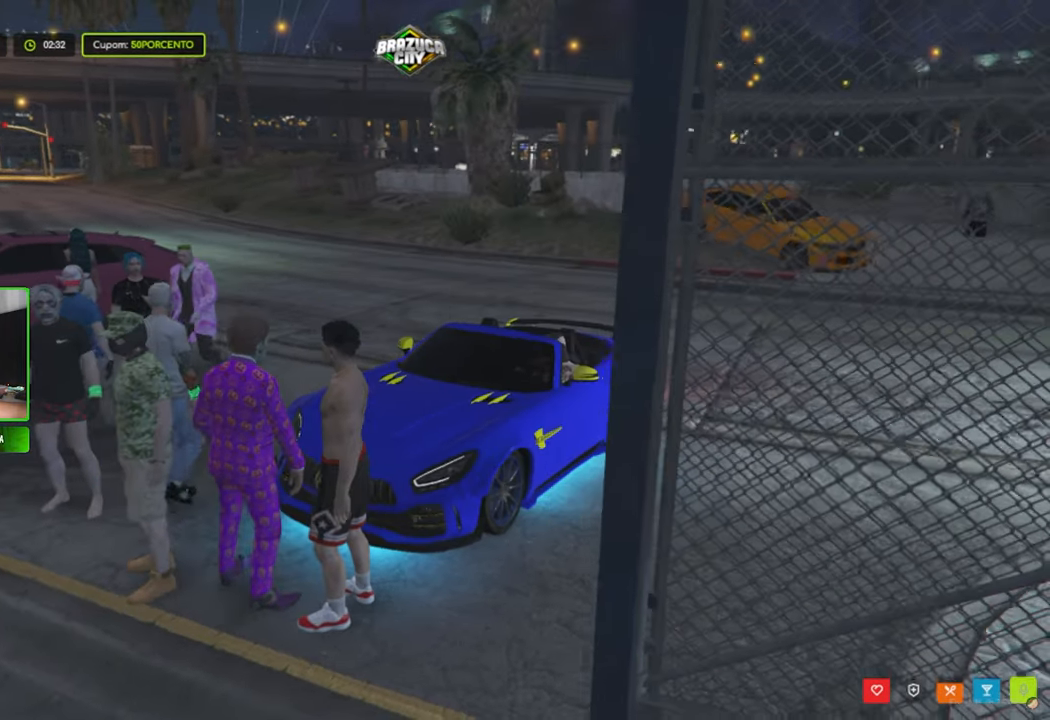
Gameplay with keyboard and mouse; each line is a JSON object with the keys and mouse buttons held at the frame after it. "events" lists presses ("down") and releases ("up") of "1", "2", "3", "4", "5", "a", "alt", "c", "caps_lock", "ctrl", "d", "e", "f", "g", "q", "r", "s", "shift", "space", "t", "tab", "v", "w", "x", "z", "mouse_left", "mouse_wheel" and "mouse_right" between this image and that frame as [ms after this image, input, new state], when the widget could be followed in between. "mouse_left", "mouse_wheel", "mouse_right" = the "left", "wheel", "right" buttons of the "mouse" list. No other keys are recorded. "wheel" means that the mouse wheel is clicked or scrolled. "mouse_move" is the direction in which the mouse moves at that frame (one of eight, or "still"), when it could be read.
{"keys": ["a"], "mouse": [], "mouse_move": "still", "events": [[284, "a", "down"]]}
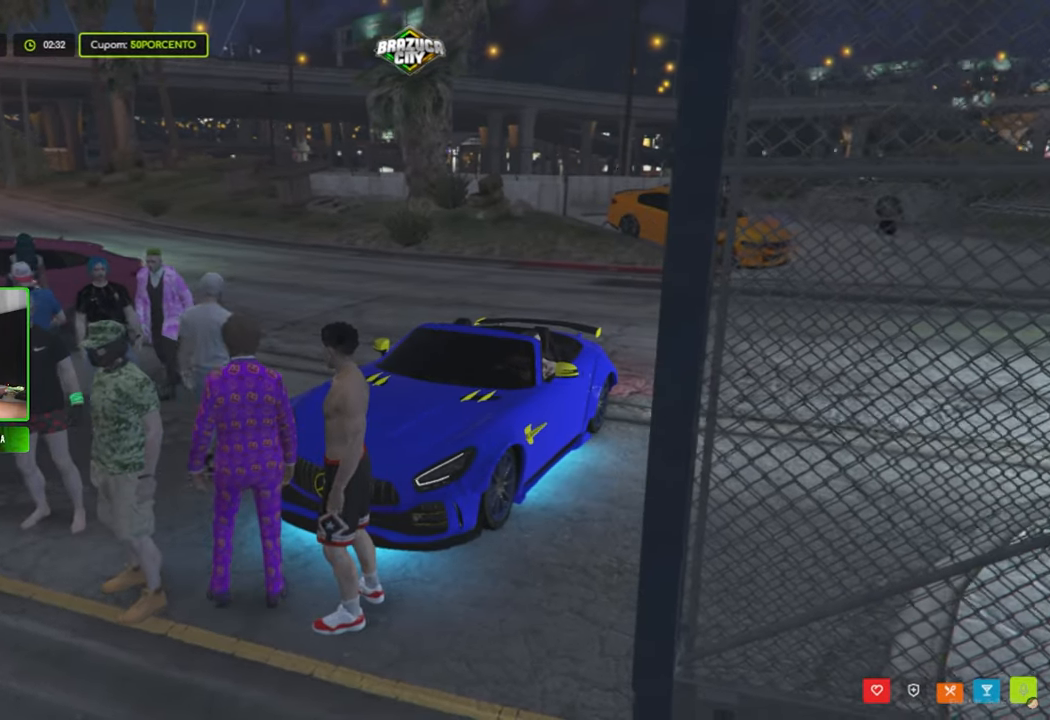
{"keys": [], "mouse": [], "mouse_move": "still", "events": [[167, "a", "up"]]}
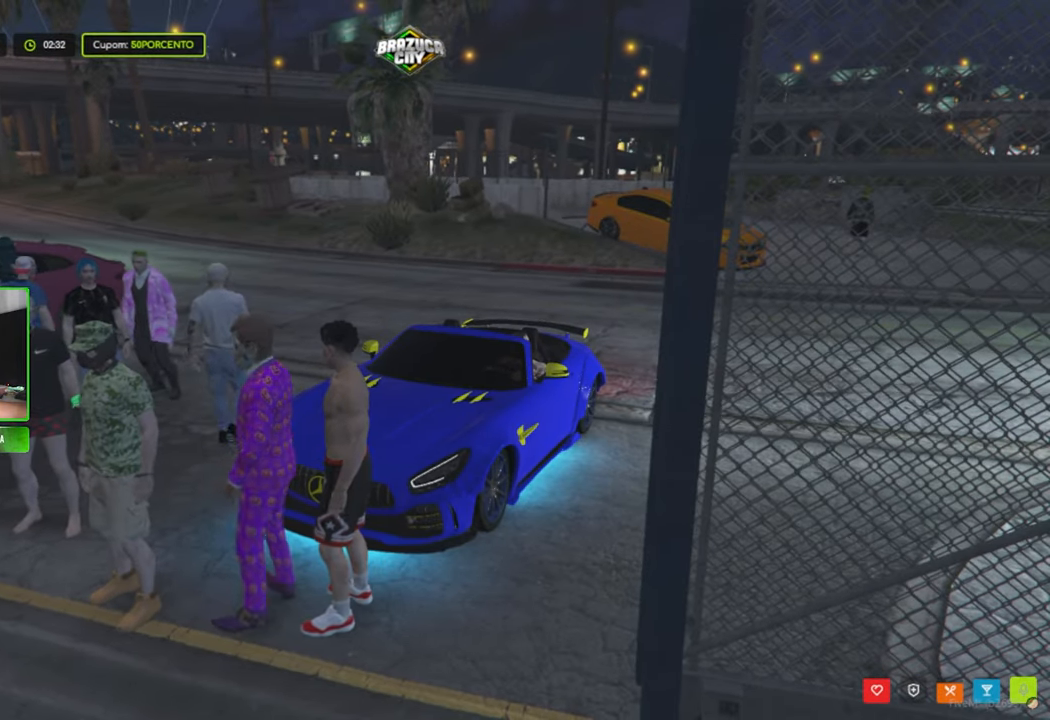
{"keys": [], "mouse": [], "mouse_move": "left", "events": []}
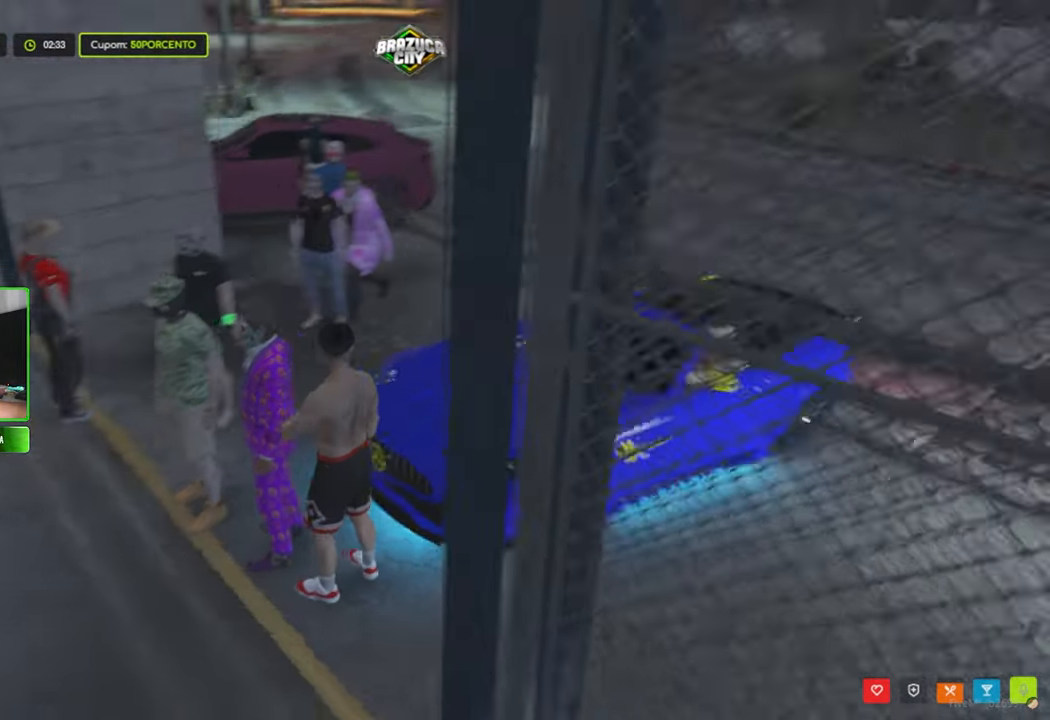
{"keys": [], "mouse": [], "mouse_move": "right", "events": []}
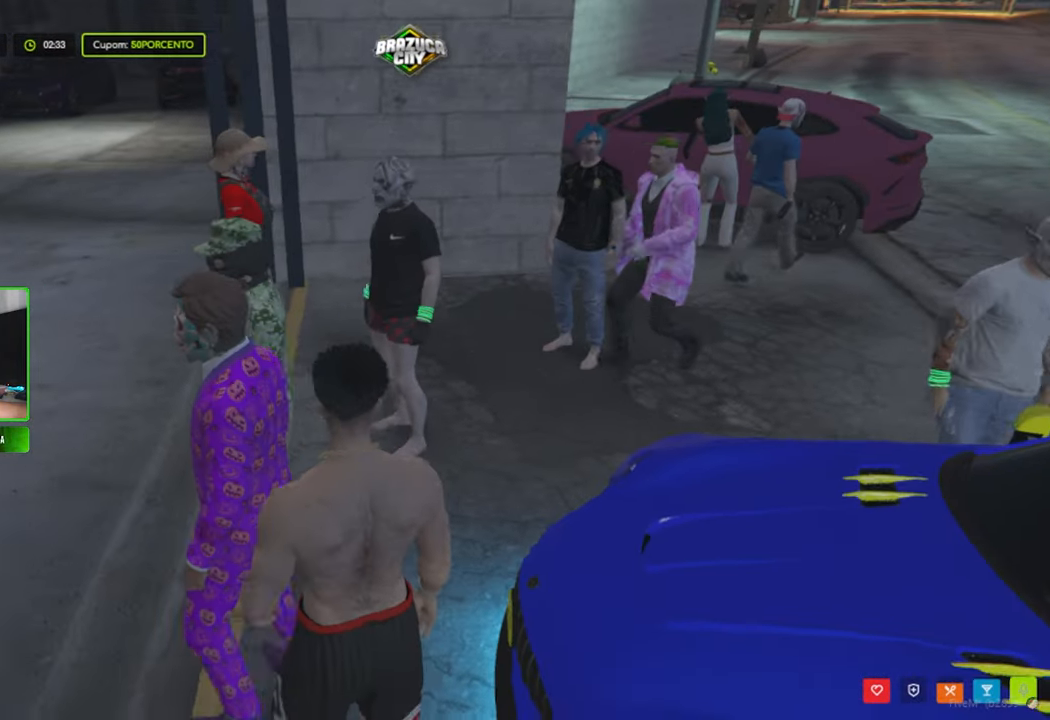
{"keys": [], "mouse": [], "mouse_move": "up-left", "events": []}
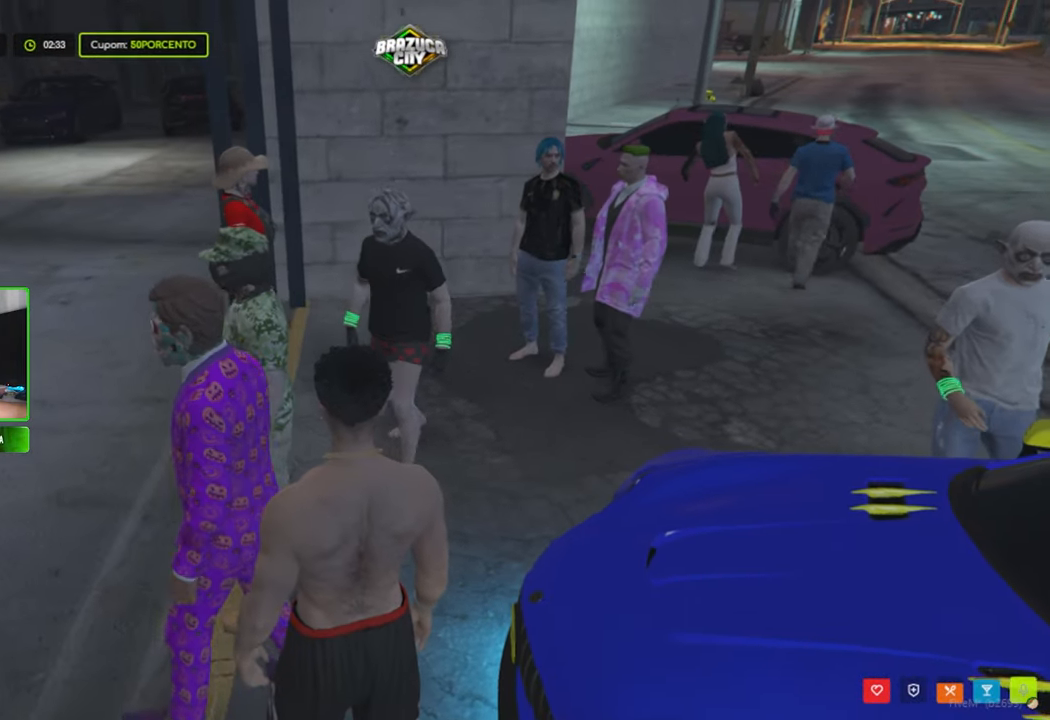
{"keys": ["a"], "mouse": [], "mouse_move": "still", "events": [[367, "a", "down"]]}
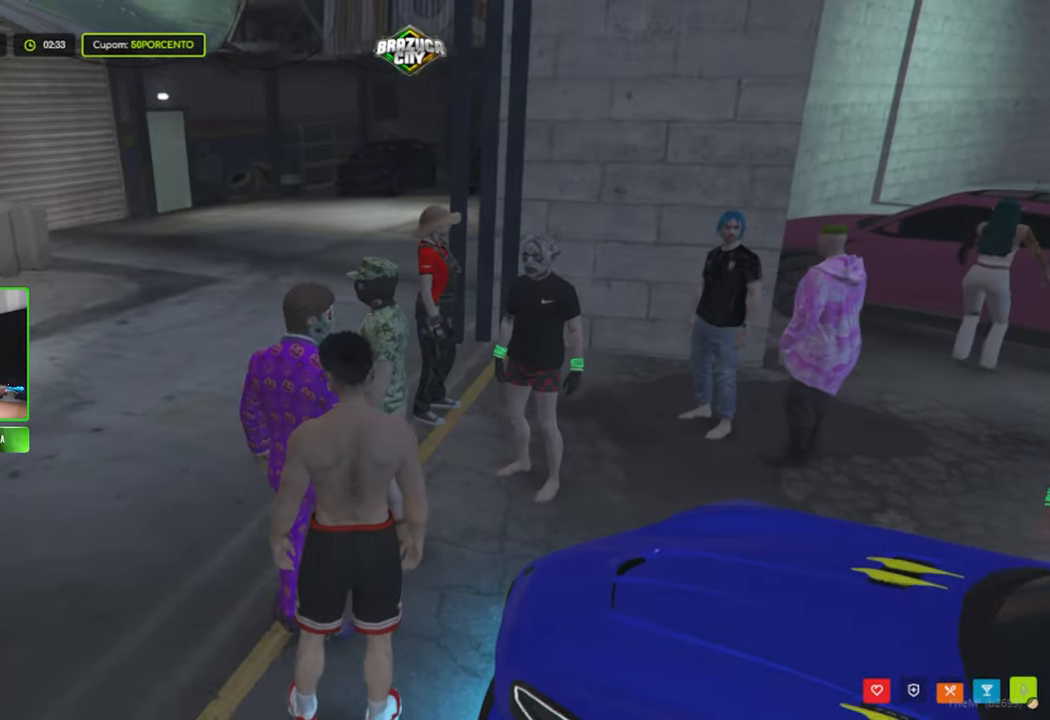
{"keys": ["w"], "mouse": [], "mouse_move": "right", "events": [[384, "w", "down"], [417, "a", "up"]]}
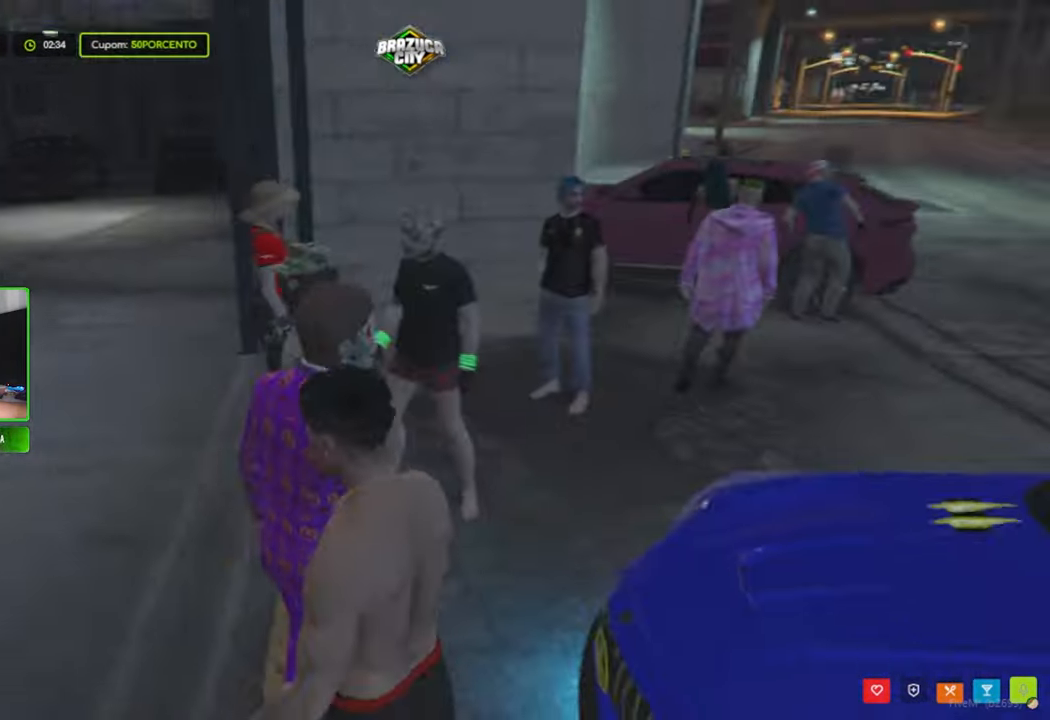
{"keys": ["a", "w"], "mouse": [], "mouse_move": "right", "events": [[483, "a", "down"]]}
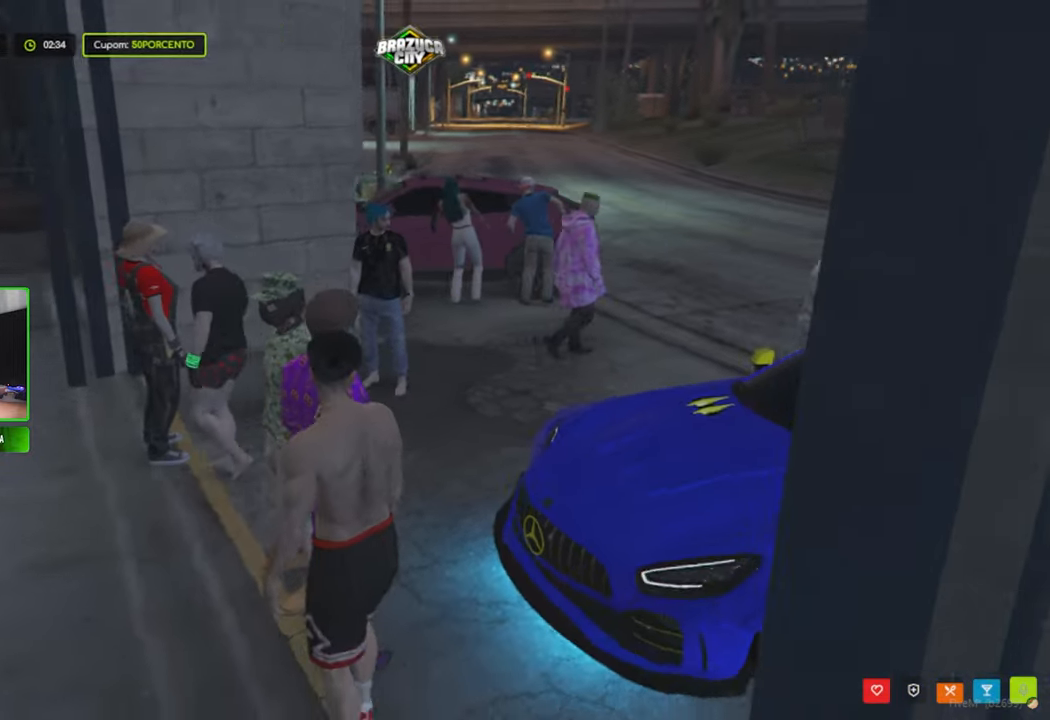
{"keys": ["a", "w"], "mouse": [], "mouse_move": "still", "events": []}
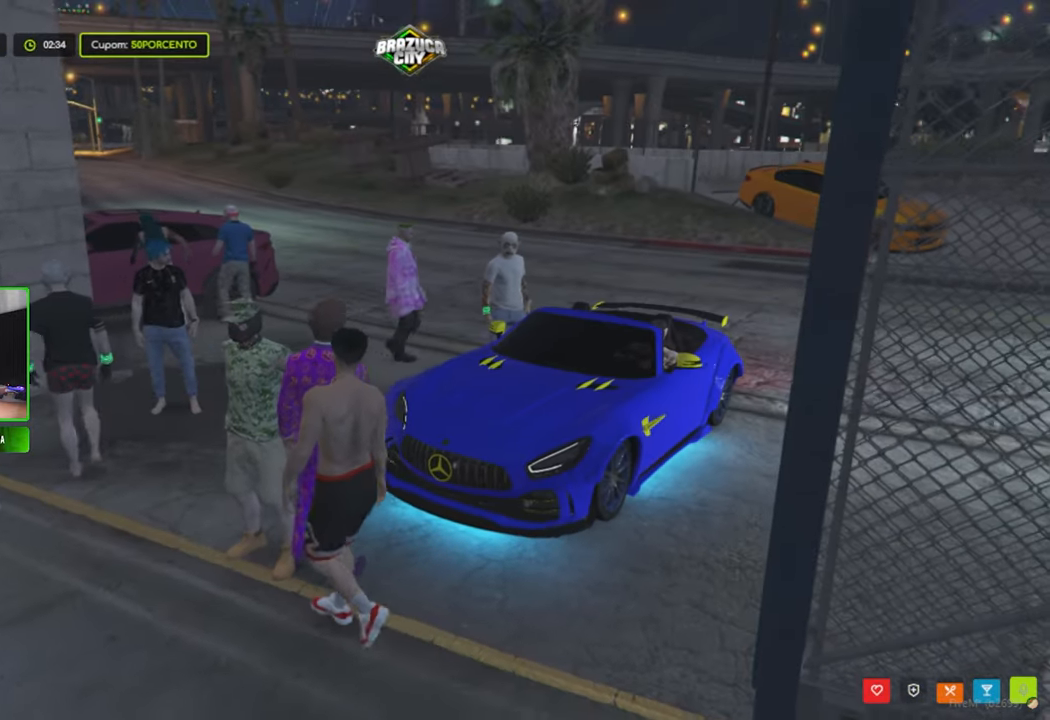
{"keys": ["a"], "mouse": [], "mouse_move": "still", "events": [[250, "w", "up"]]}
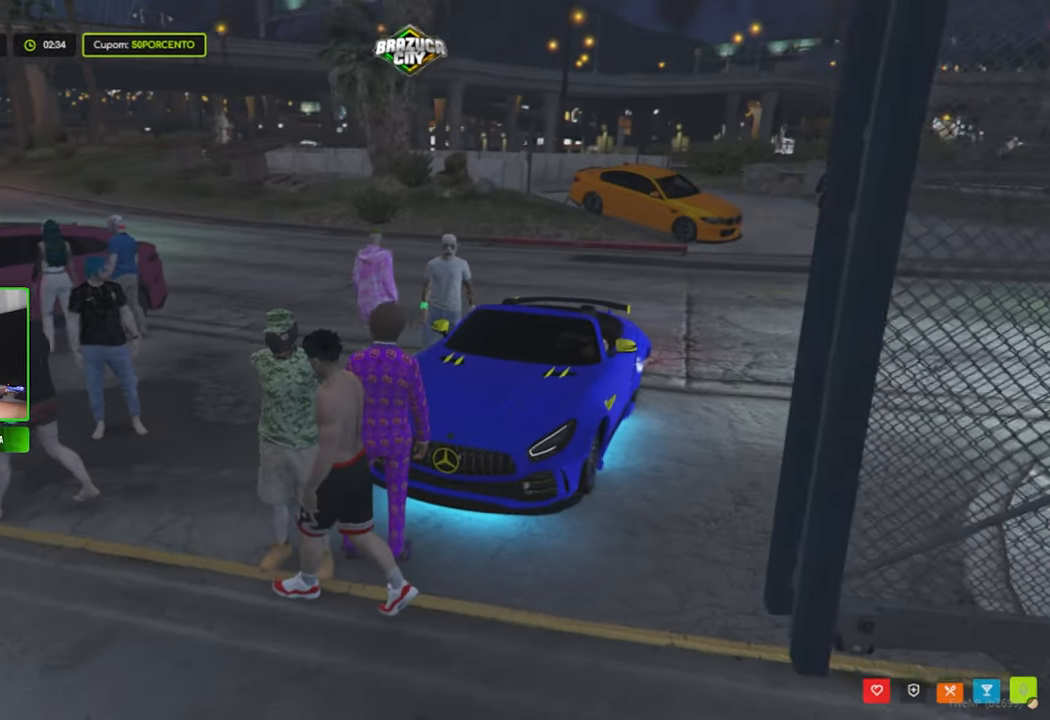
{"keys": ["a", "w"], "mouse": [], "mouse_move": "still", "events": [[500, "w", "down"]]}
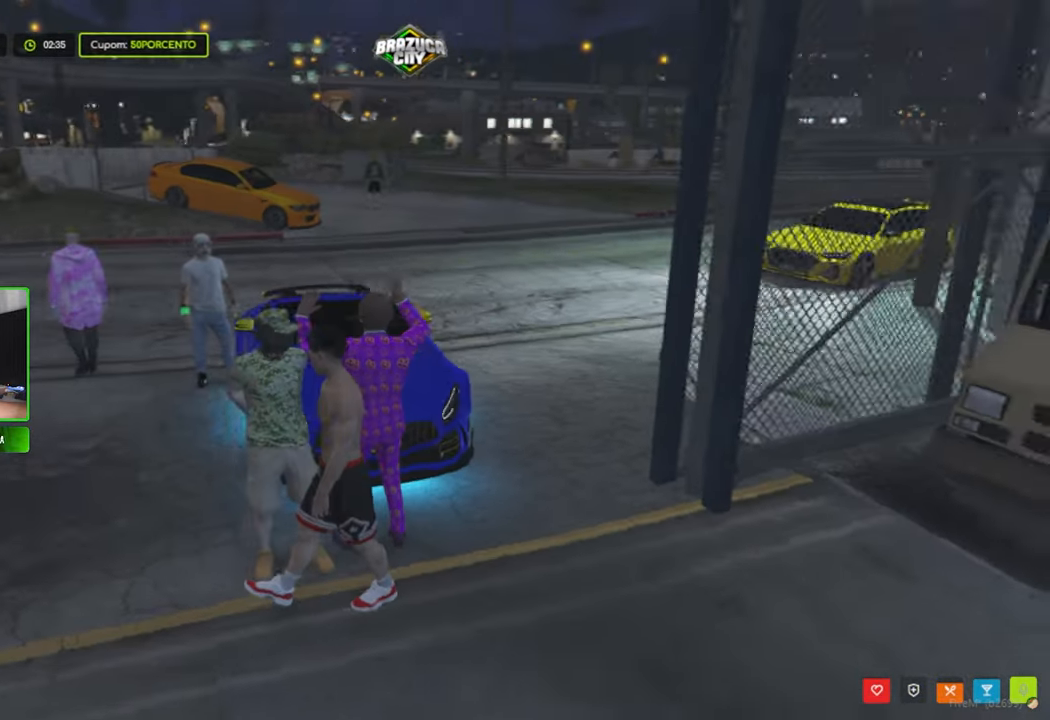
{"keys": [], "mouse": [], "mouse_move": "still", "events": [[33, "a", "up"], [466, "w", "up"]]}
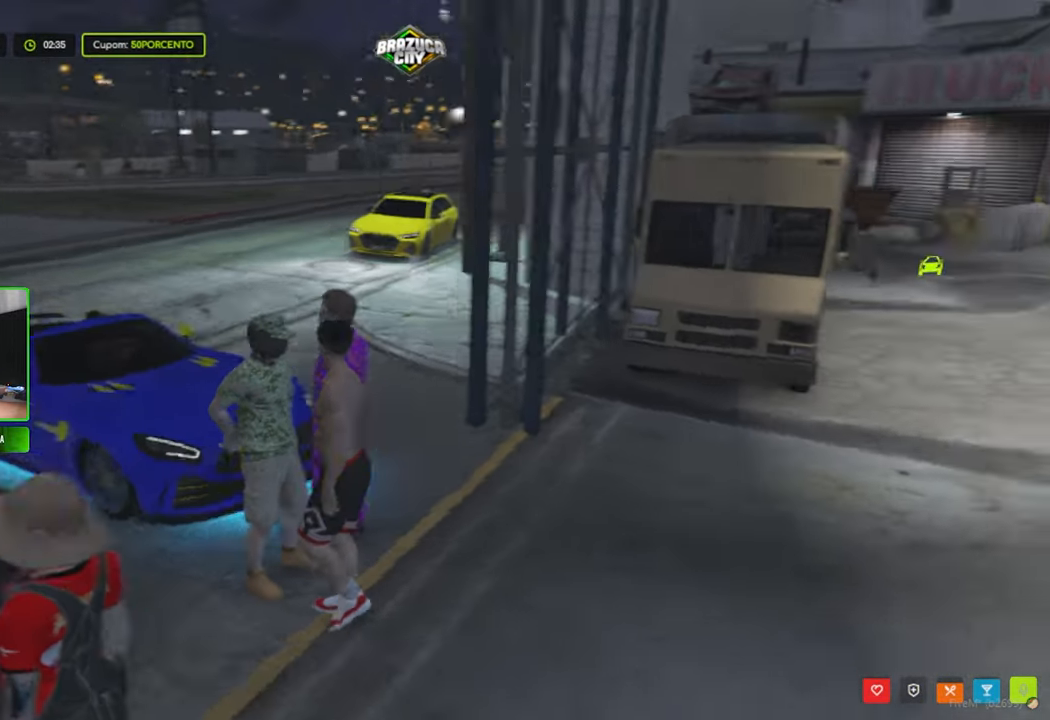
{"keys": ["w"], "mouse": [], "mouse_move": "still", "events": [[433, "w", "down"]]}
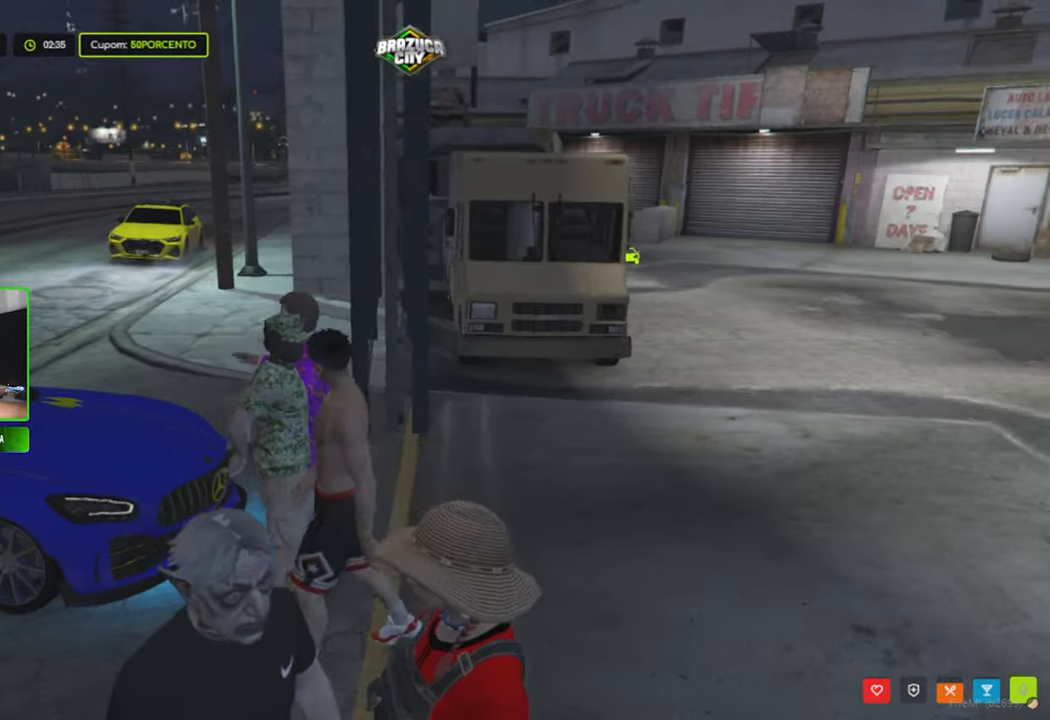
{"keys": [], "mouse": [], "mouse_move": "still", "events": [[66, "w", "up"]]}
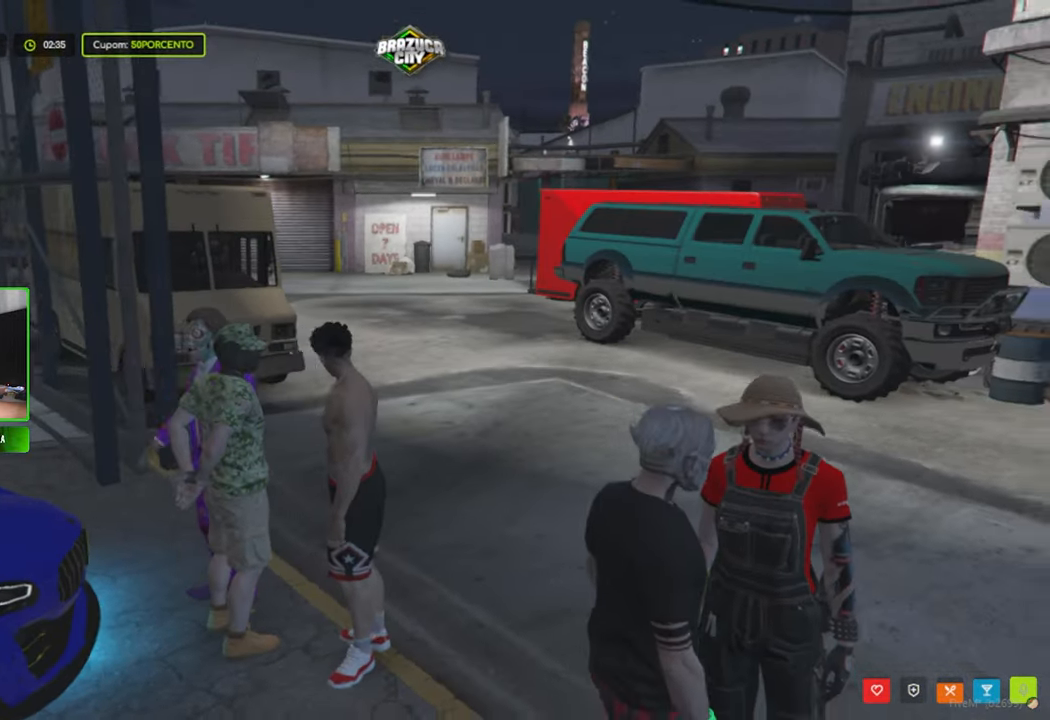
{"keys": ["a"], "mouse": [], "mouse_move": "right", "events": [[33, "a", "down"], [233, "a", "up"], [450, "a", "down"]]}
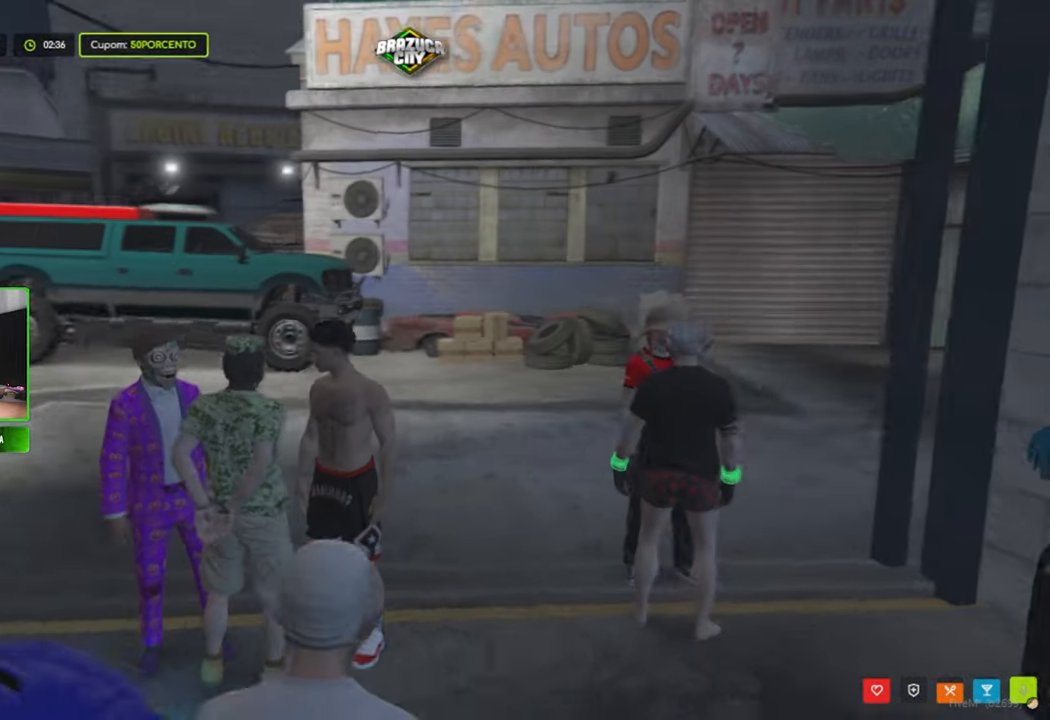
{"keys": [], "mouse": [], "mouse_move": "still", "events": [[233, "a", "up"]]}
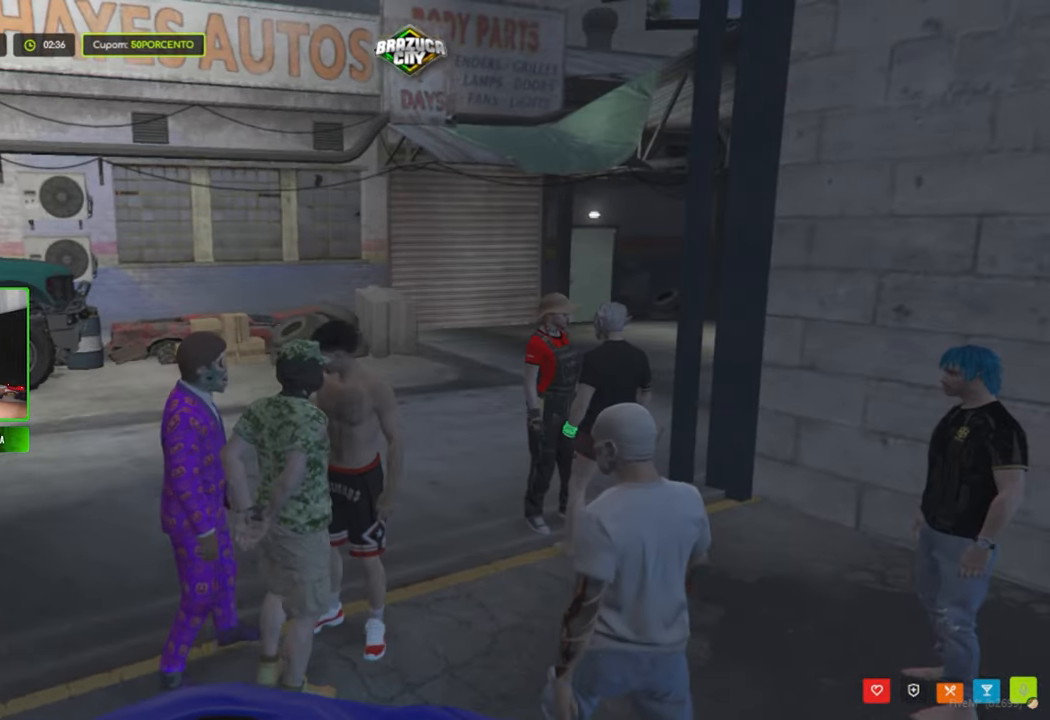
{"keys": [], "mouse": [], "mouse_move": "still", "events": []}
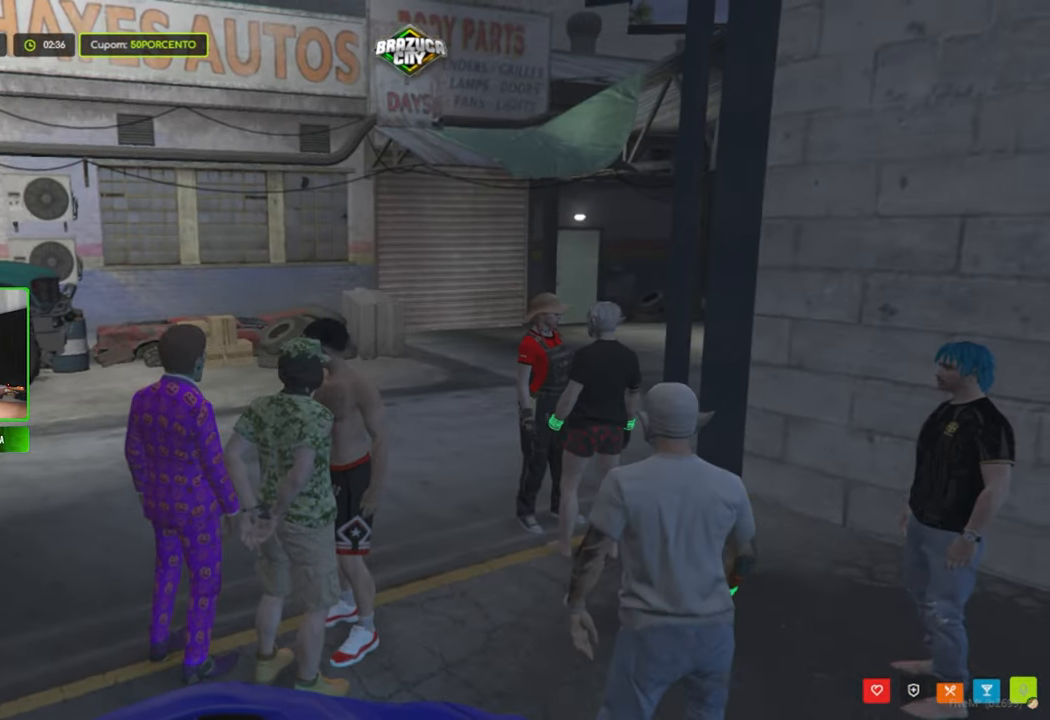
{"keys": ["a", "w"], "mouse": [], "mouse_move": "still", "events": [[267, "a", "down"], [450, "w", "down"]]}
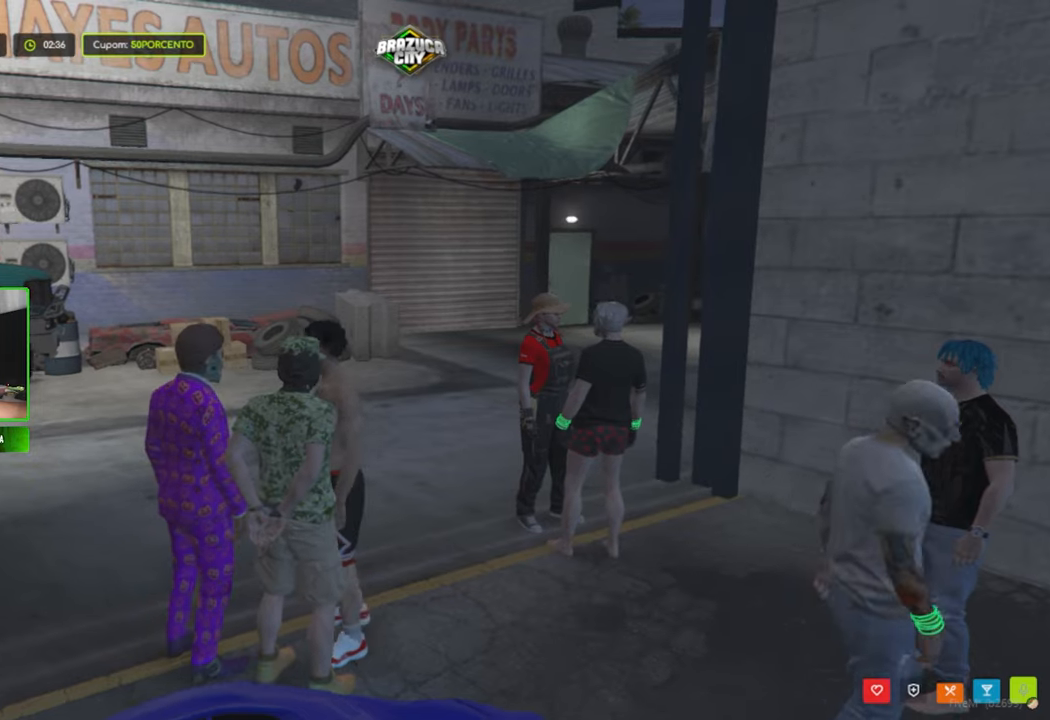
{"keys": ["s"], "mouse": [], "mouse_move": "still", "events": [[150, "w", "up"], [283, "a", "up"], [433, "s", "down"]]}
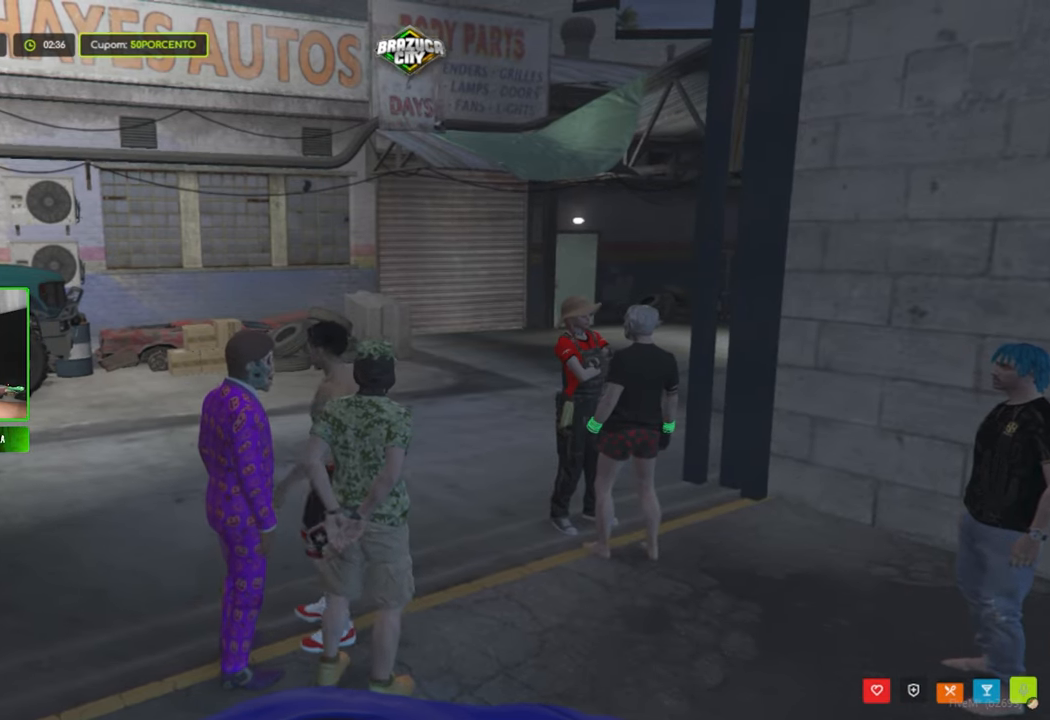
{"keys": [], "mouse": [], "mouse_move": "still", "events": [[67, "s", "up"]]}
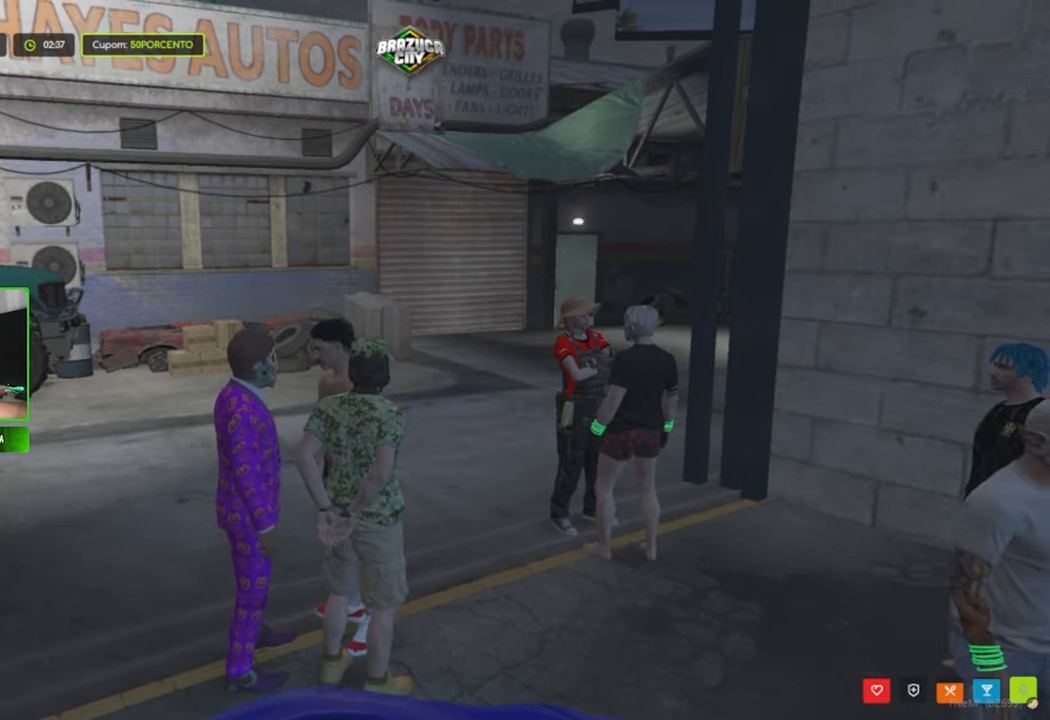
{"keys": [], "mouse": [], "mouse_move": "still", "events": []}
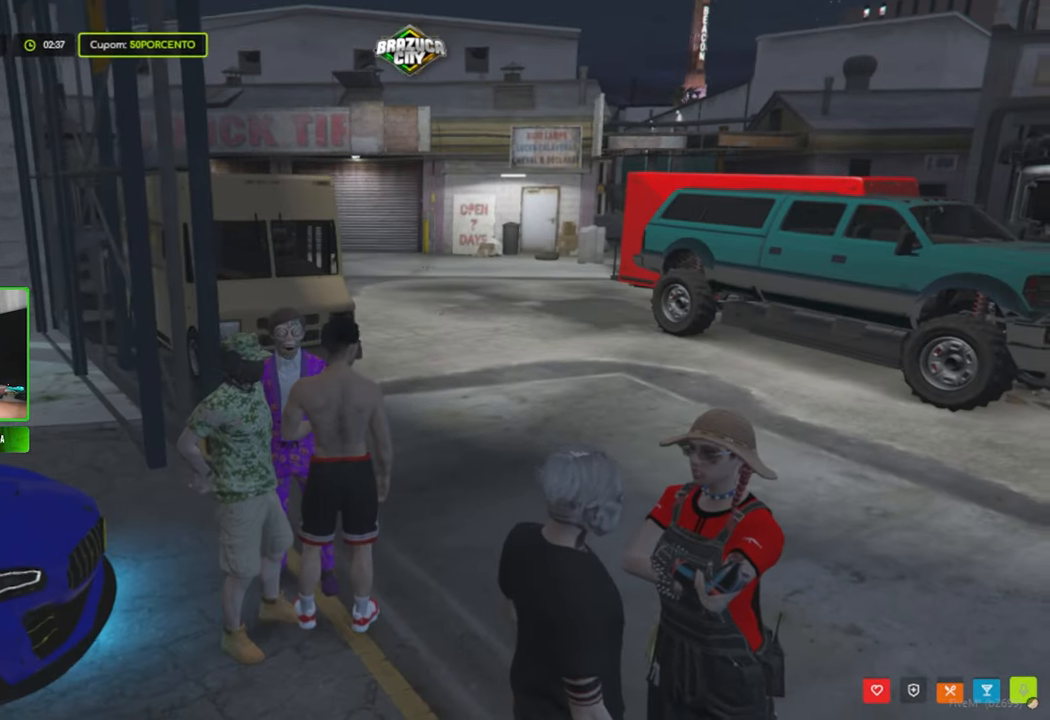
{"keys": [], "mouse": [], "mouse_move": "still", "events": []}
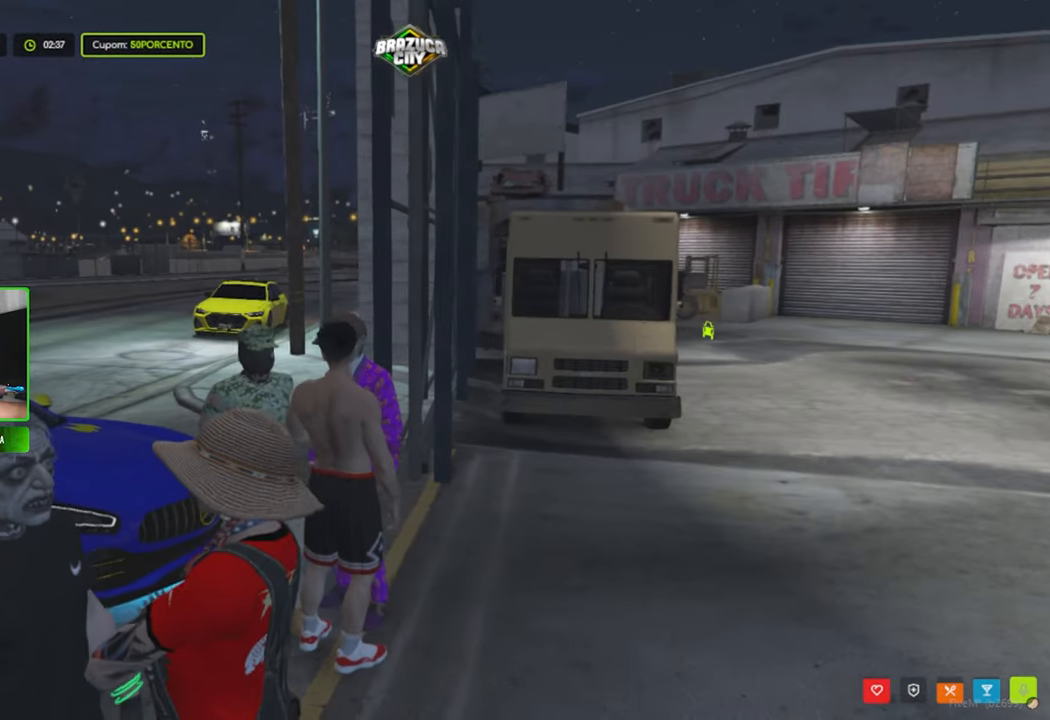
{"keys": [], "mouse": [], "mouse_move": "still", "events": []}
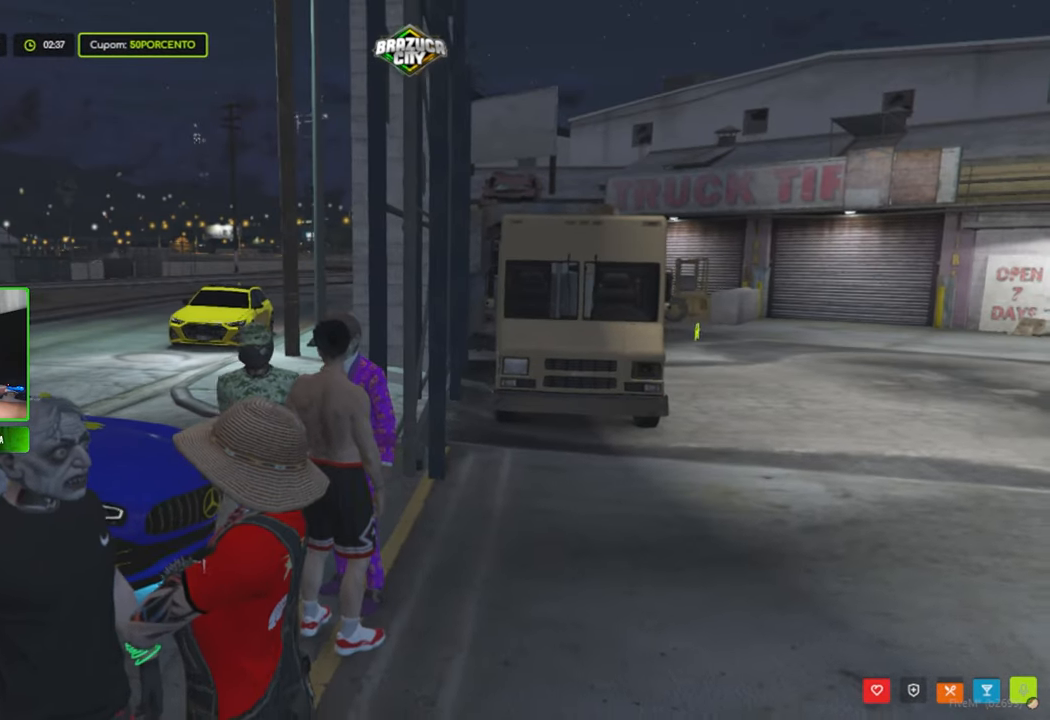
{"keys": [], "mouse": [], "mouse_move": "still", "events": []}
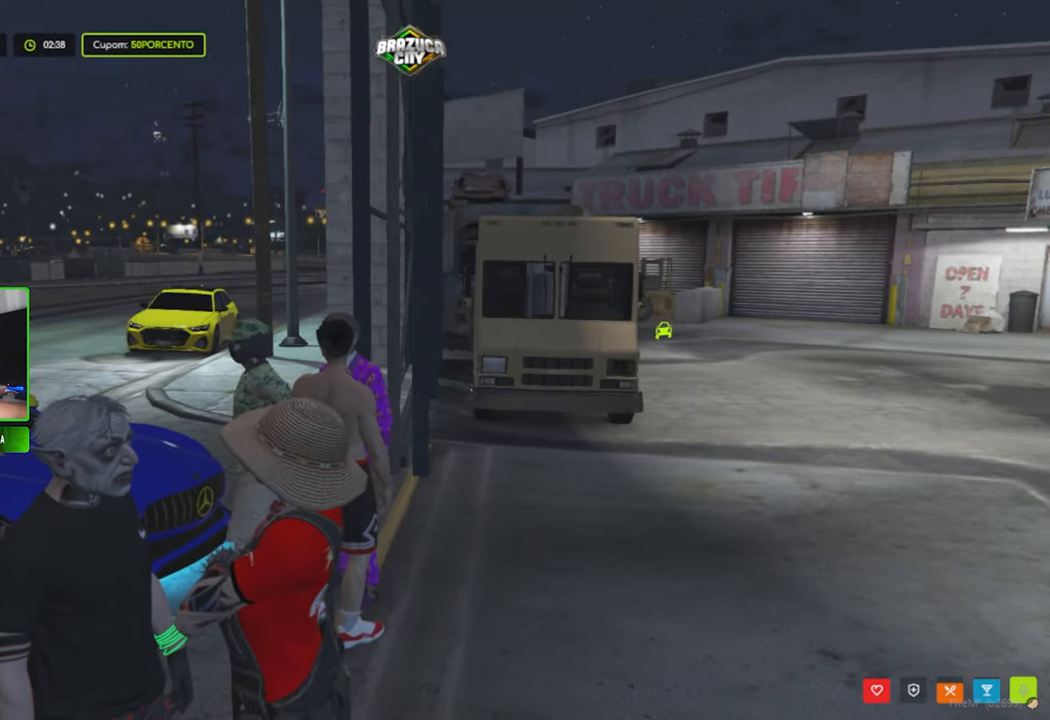
{"keys": [], "mouse": [], "mouse_move": "still", "events": []}
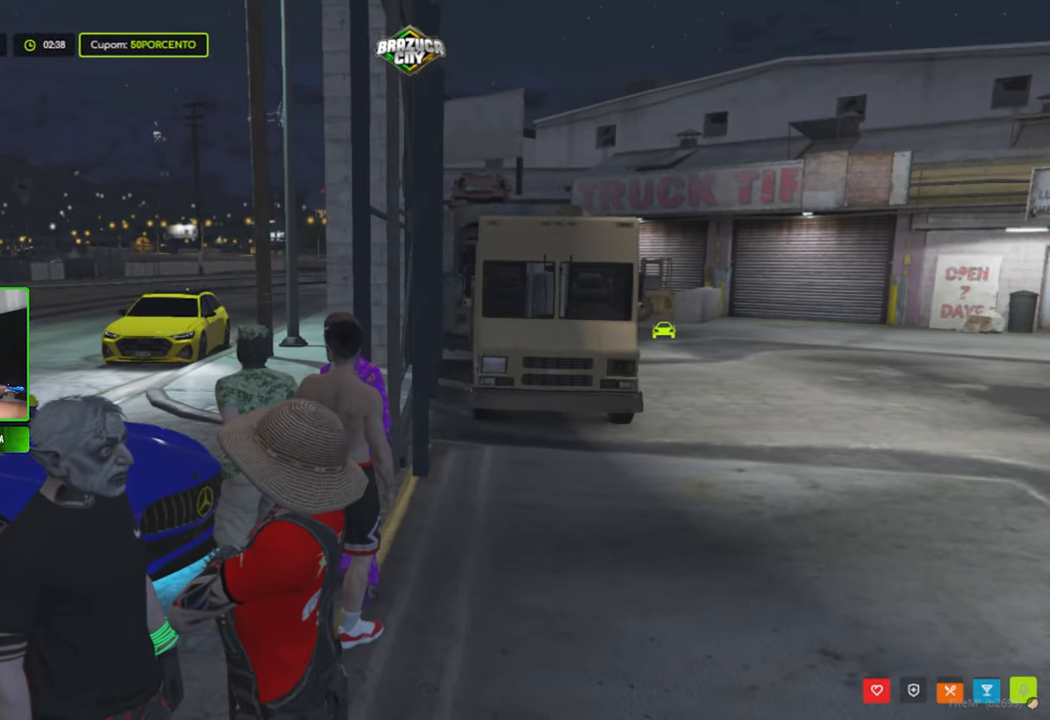
{"keys": [], "mouse": [], "mouse_move": "still", "events": []}
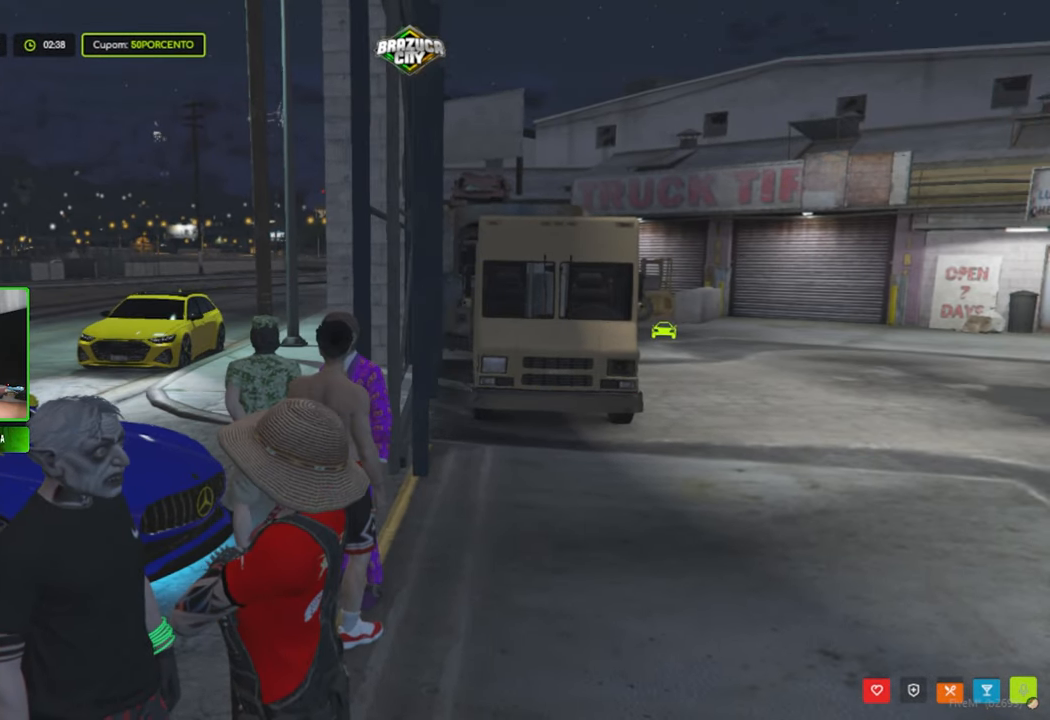
{"keys": [], "mouse": [], "mouse_move": "right", "events": []}
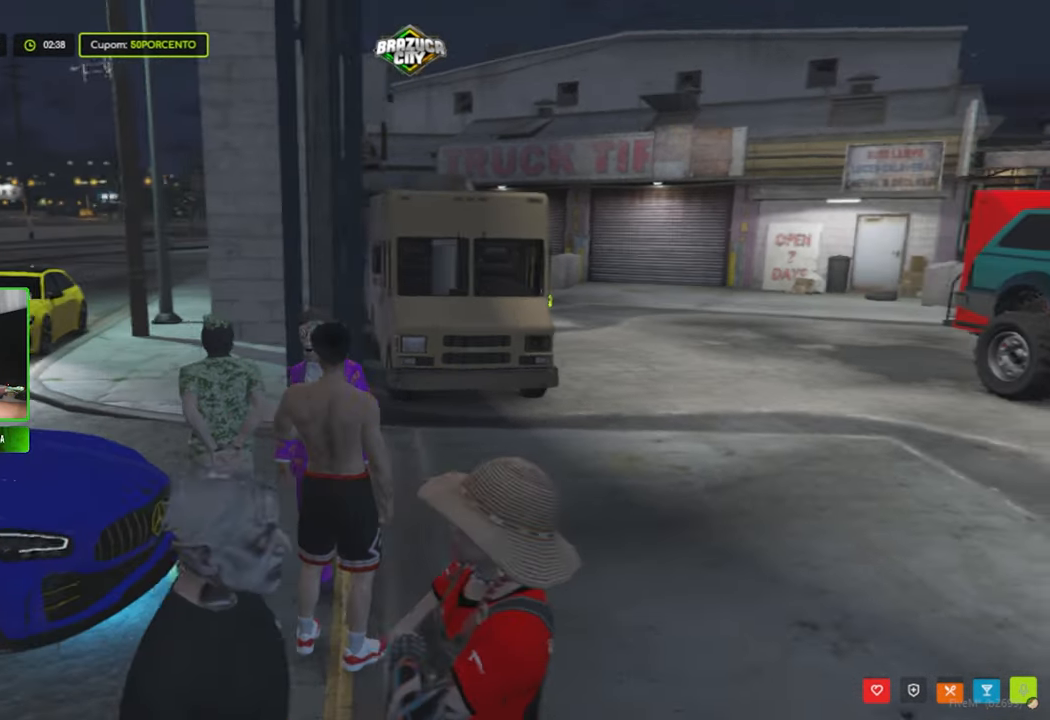
{"keys": [], "mouse": [], "mouse_move": "right", "events": []}
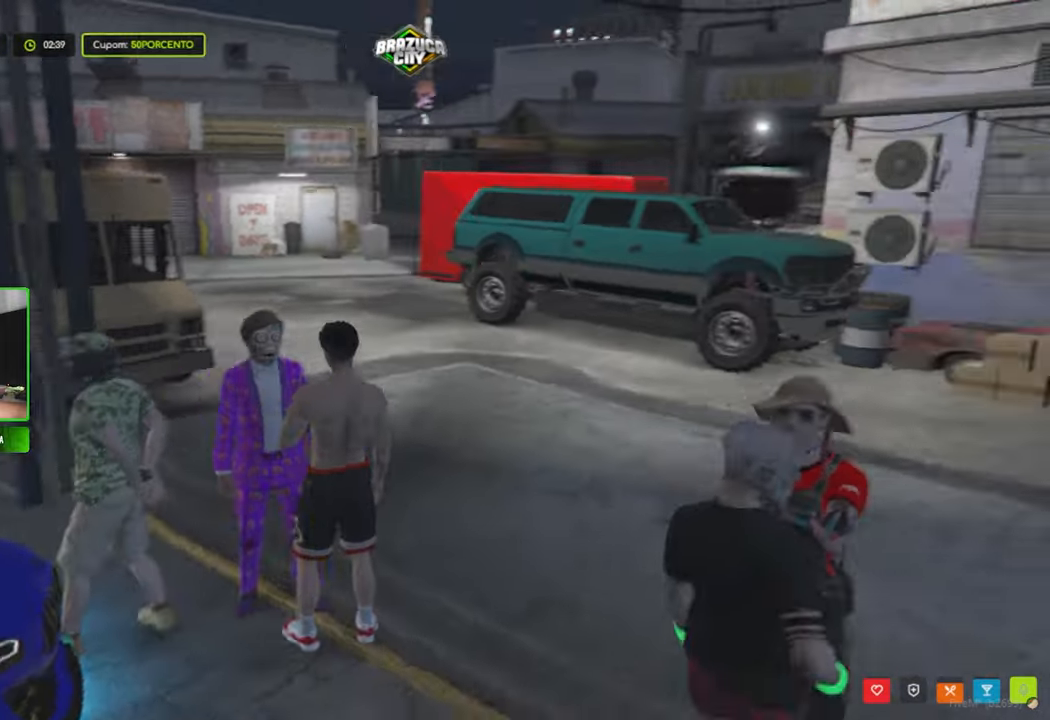
{"keys": [], "mouse": [], "mouse_move": "still", "events": []}